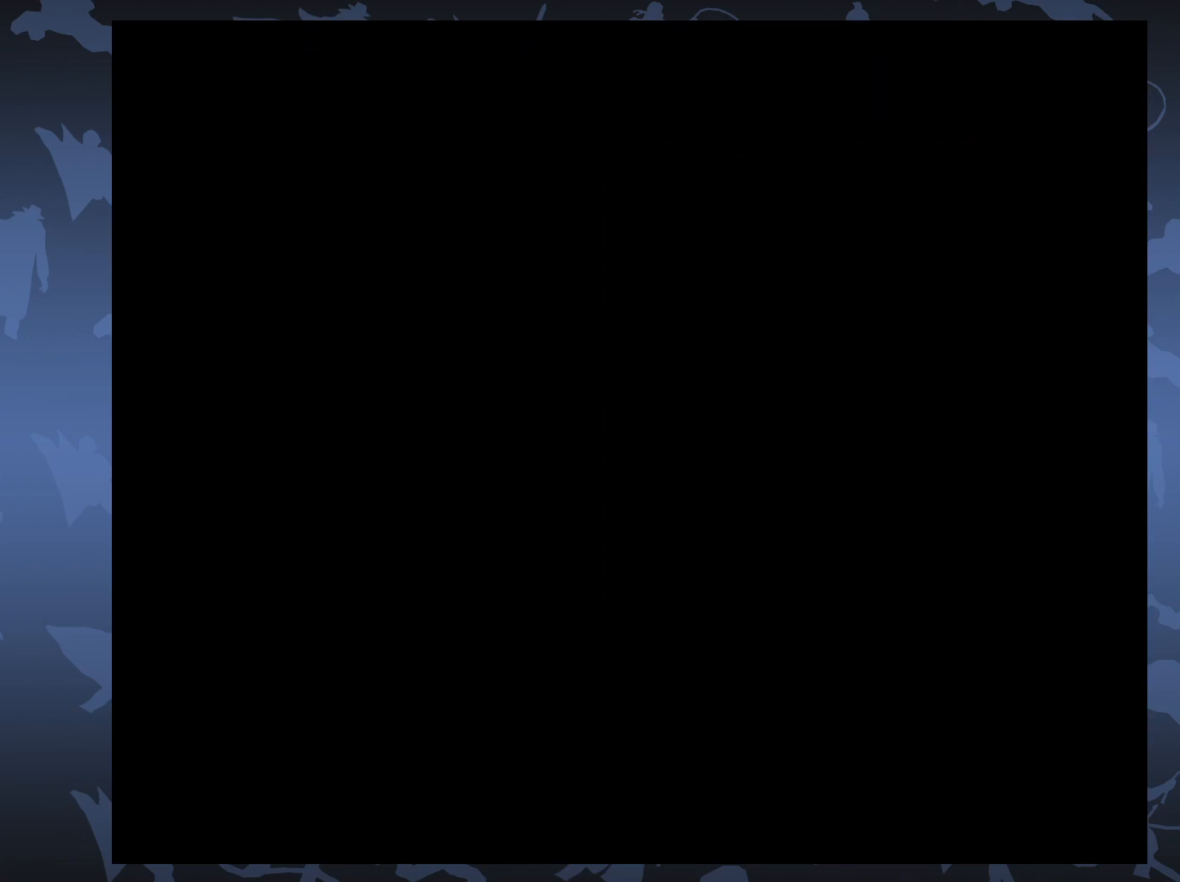
Gameplay with a controller (Xbox layout); each line is a JSON object with the inputs held at the frame after it. "events" lists button and stick changes between this image and that frame as [ms after this image, input, new state], when the widget could be followed in between. Not read: L3 R3 left_stick right_stick.
{"buttons": [], "events": []}
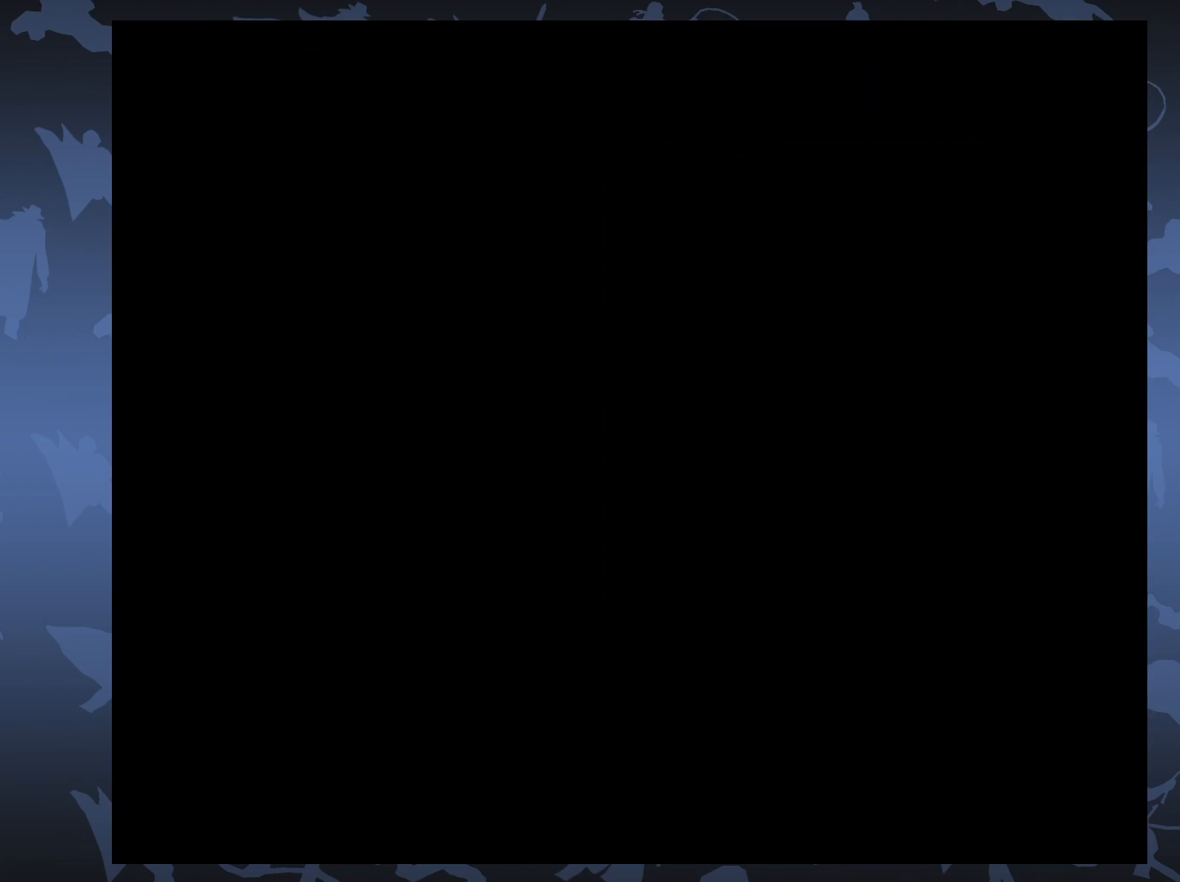
{"buttons": [], "events": []}
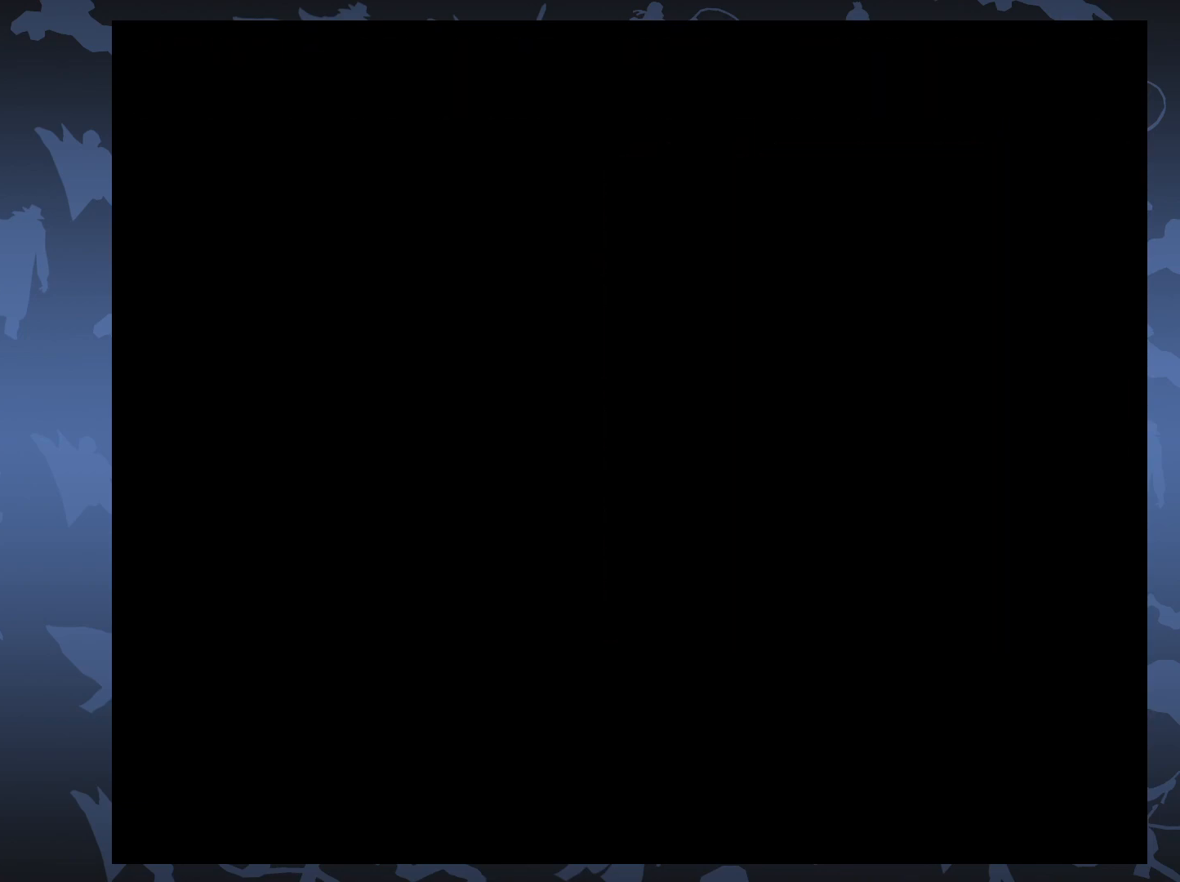
{"buttons": [], "events": []}
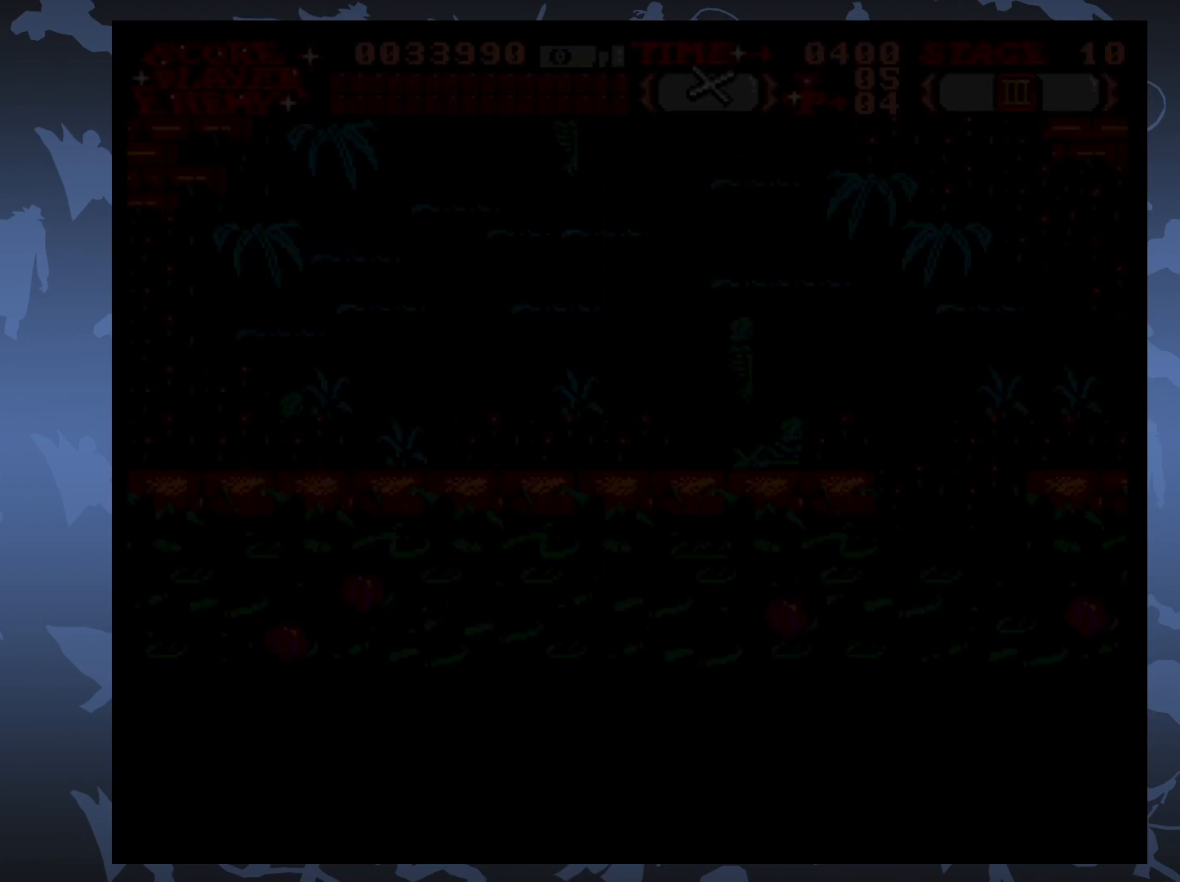
{"buttons": [], "events": []}
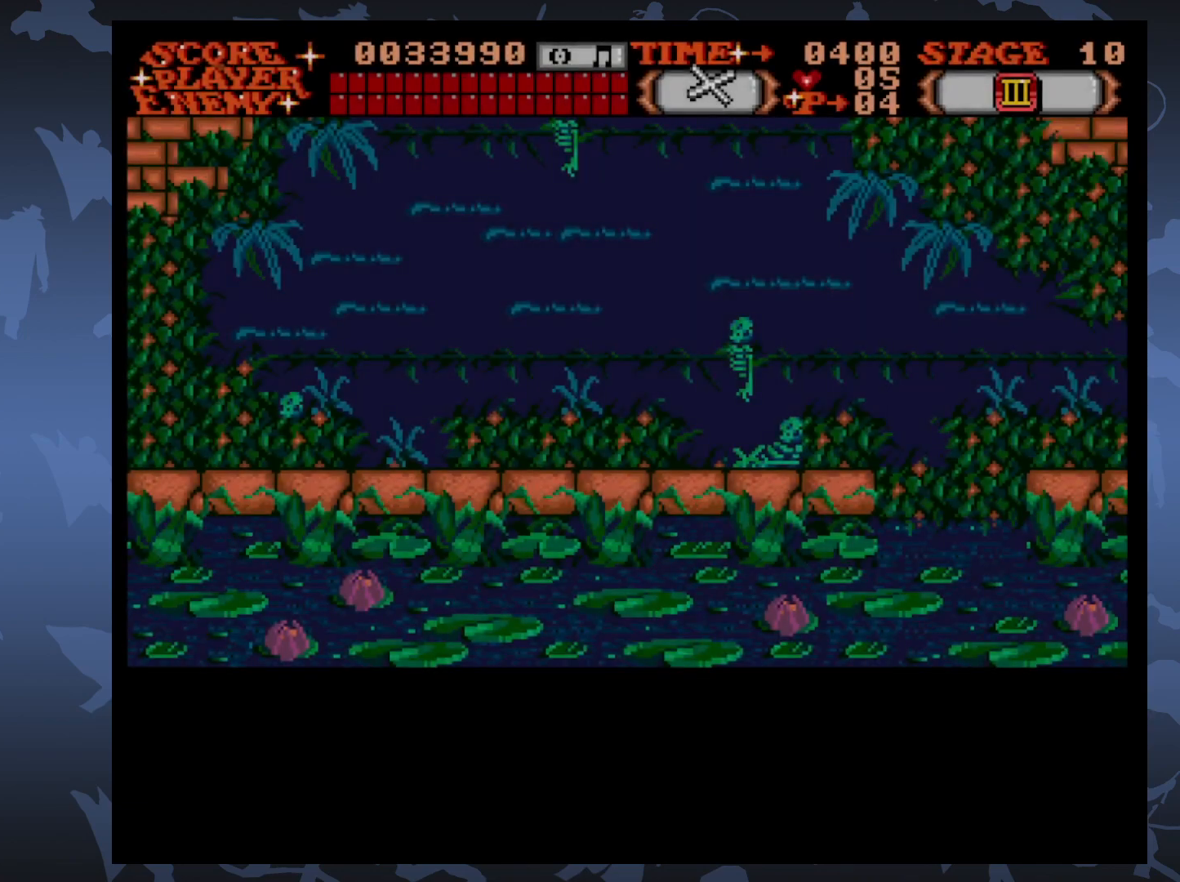
{"buttons": [], "events": []}
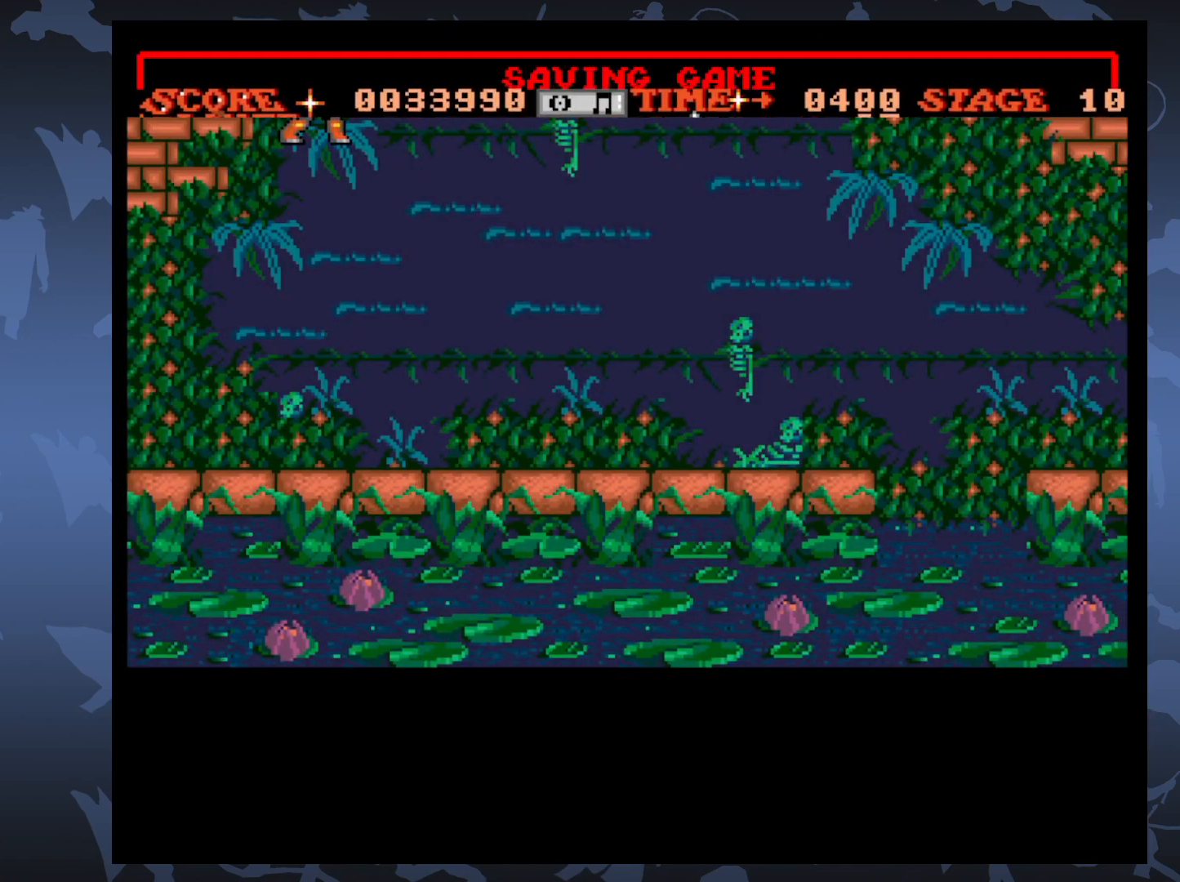
{"buttons": [], "events": []}
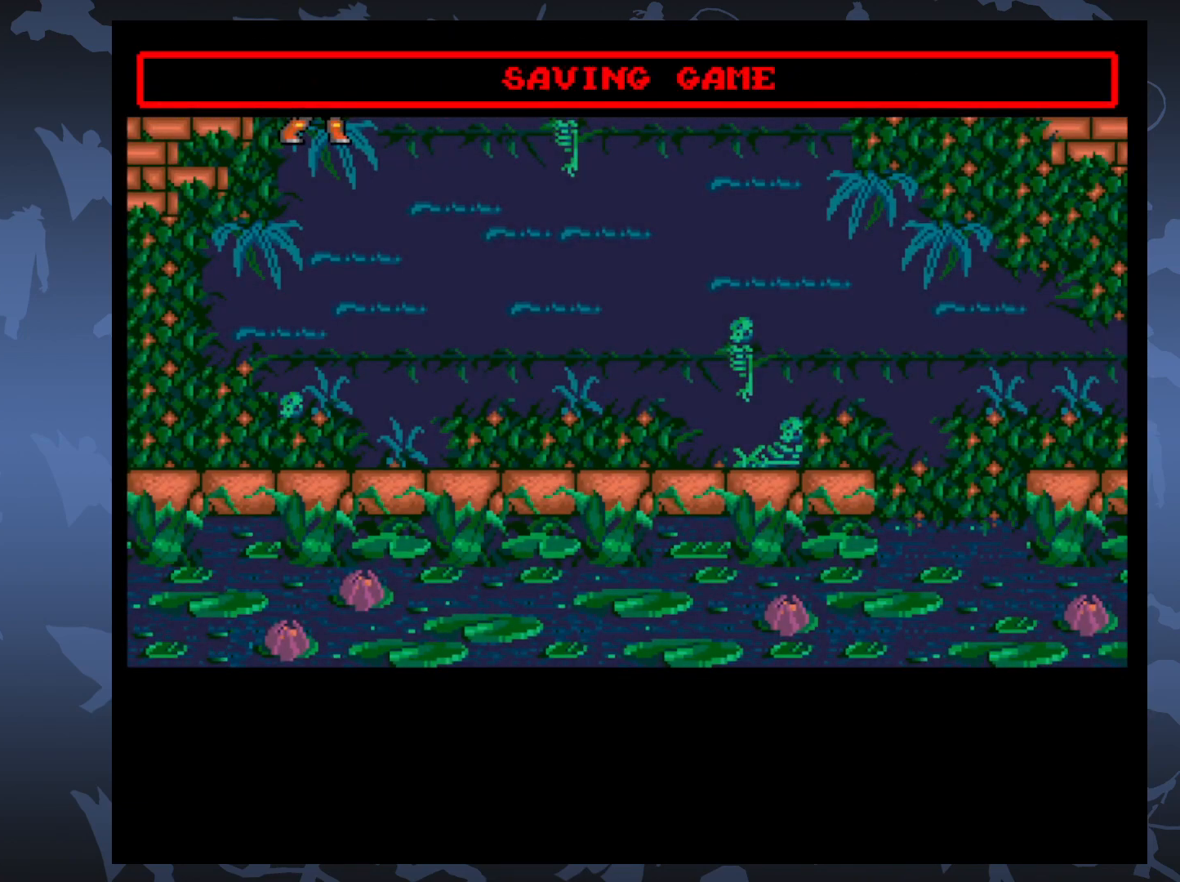
{"buttons": ["DPAD_RIGHT"], "events": [[250, "DPAD_RIGHT", "down"]]}
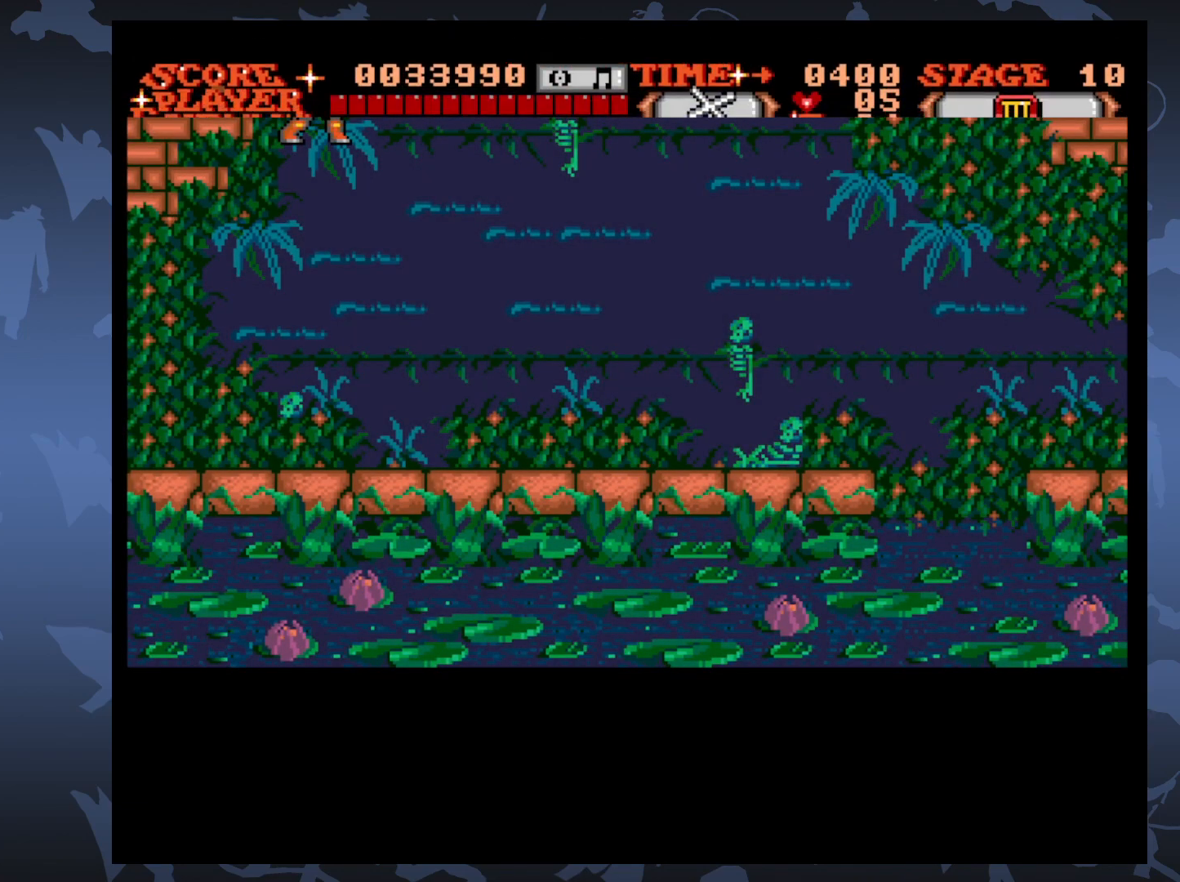
{"buttons": ["DPAD_RIGHT"], "events": []}
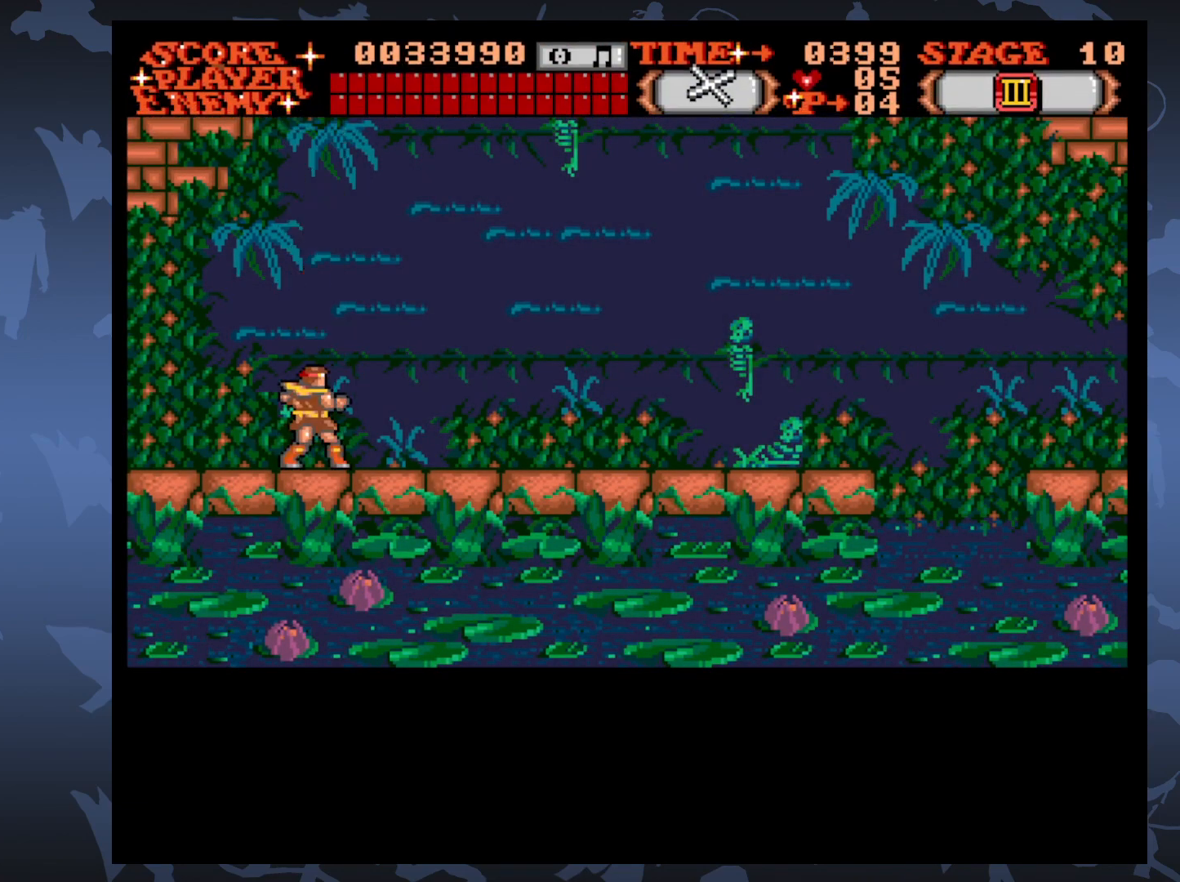
{"buttons": ["DPAD_RIGHT"], "events": []}
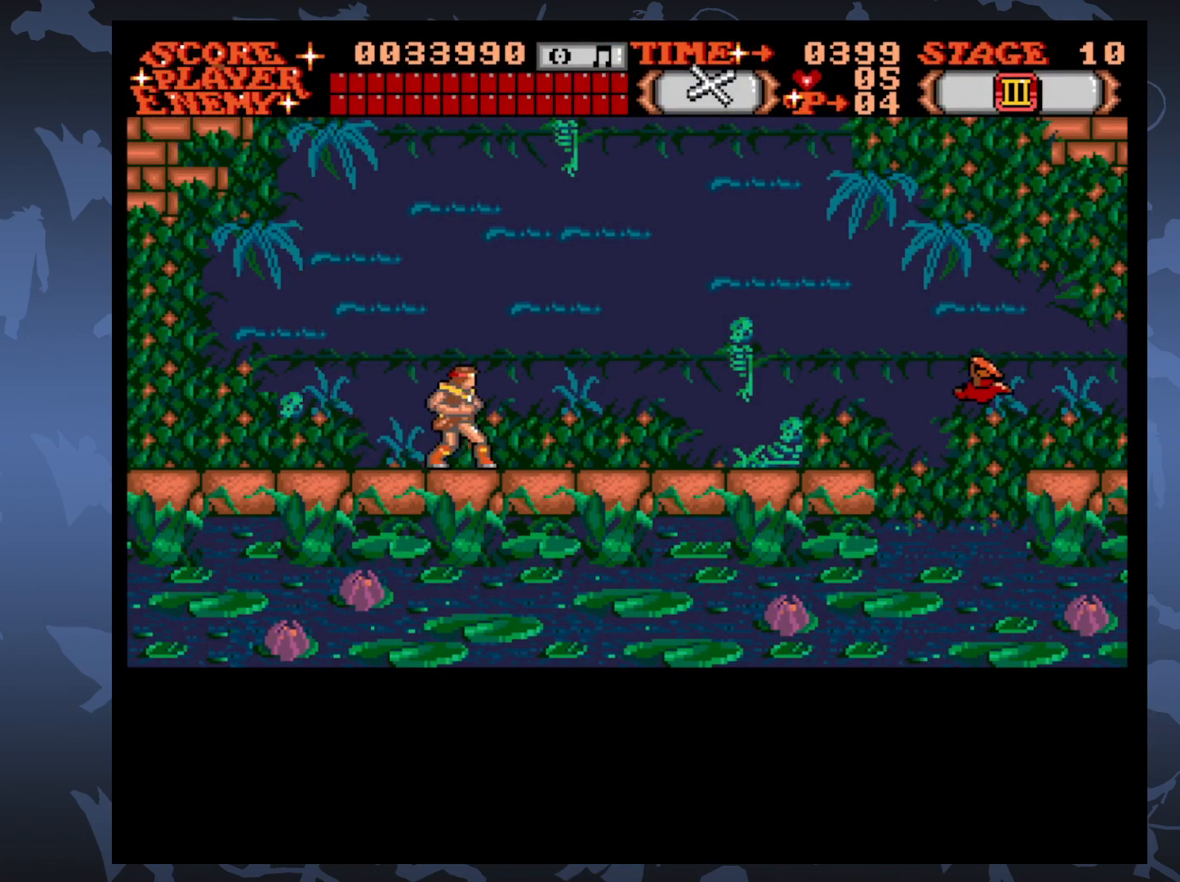
{"buttons": ["DPAD_RIGHT"], "events": [[183, "A", "down"], [300, "A", "up"]]}
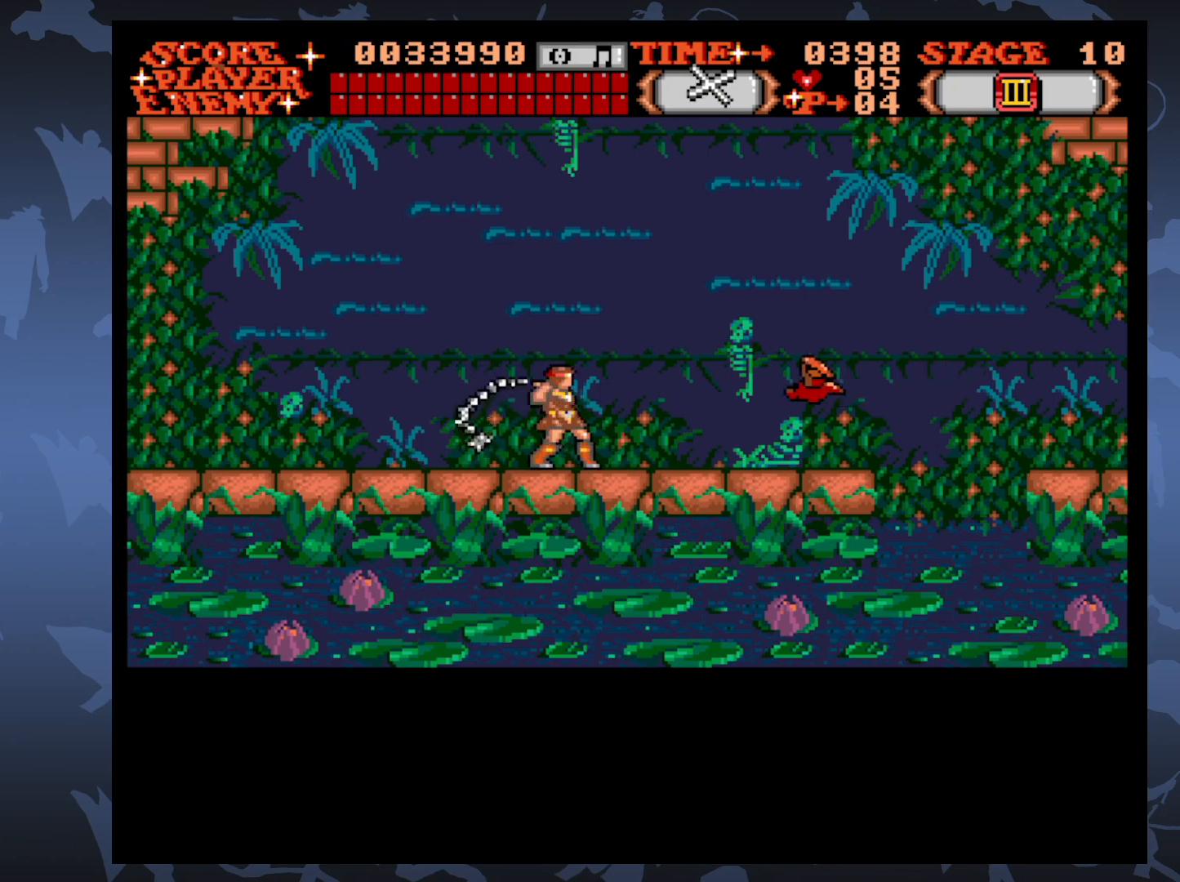
{"buttons": ["DPAD_RIGHT"], "events": []}
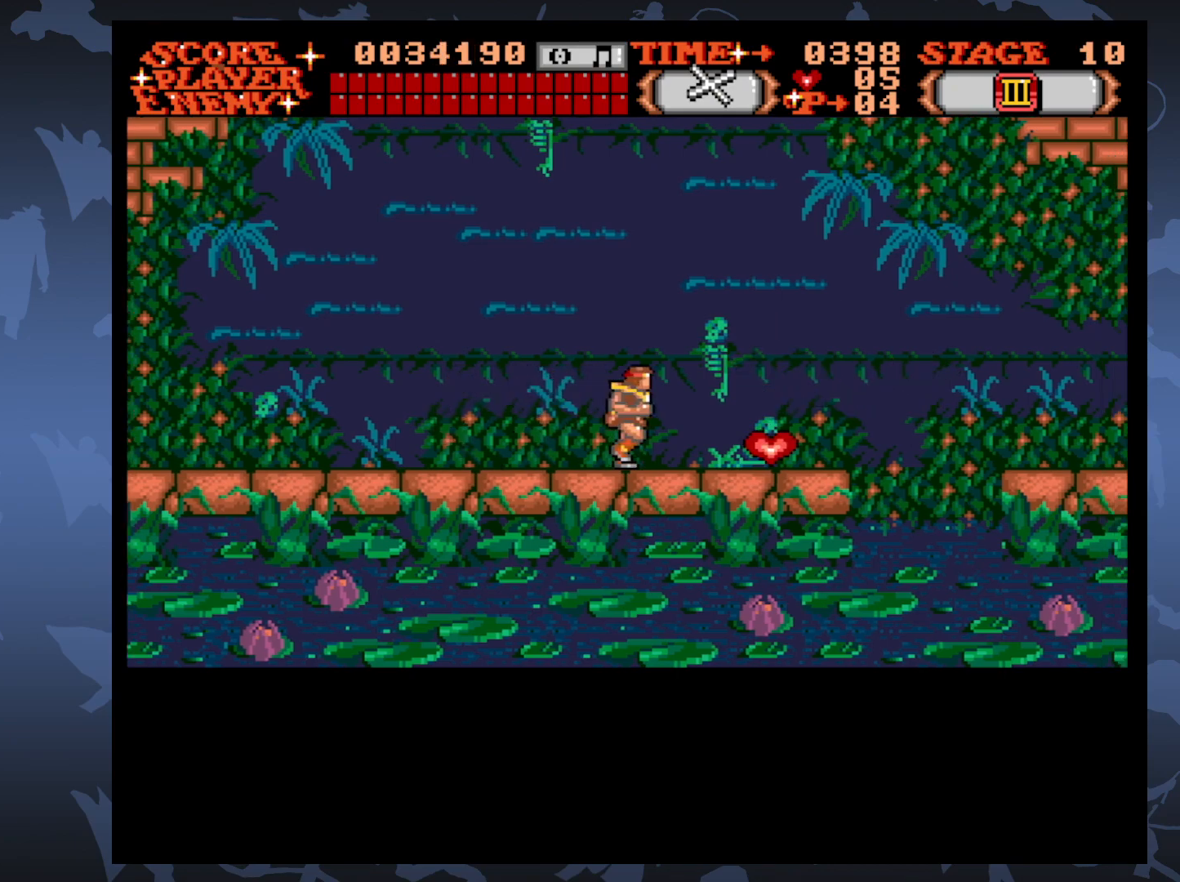
{"buttons": ["DPAD_UP", "DPAD_RIGHT"], "events": [[500, "DPAD_UP", "down"]]}
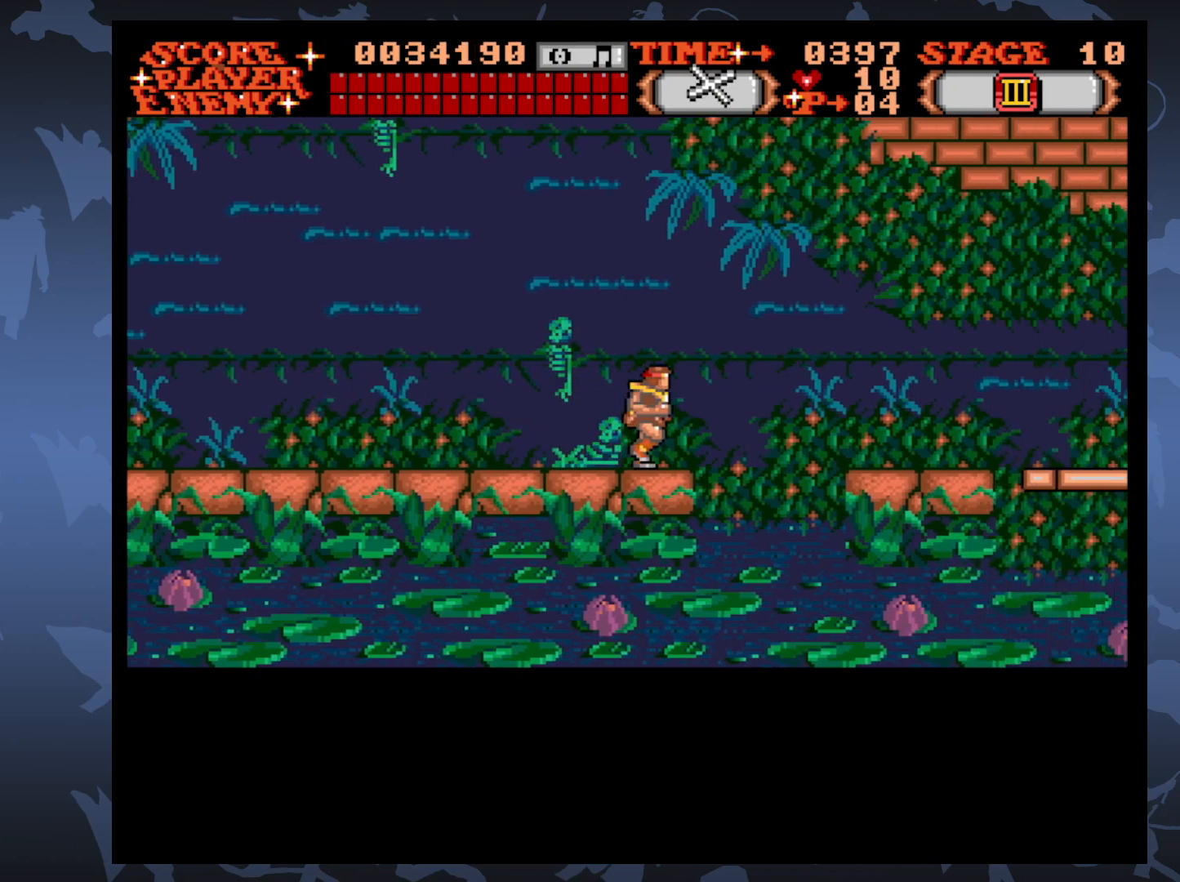
{"buttons": ["DPAD_RIGHT"], "events": [[233, "DPAD_UP", "up"]]}
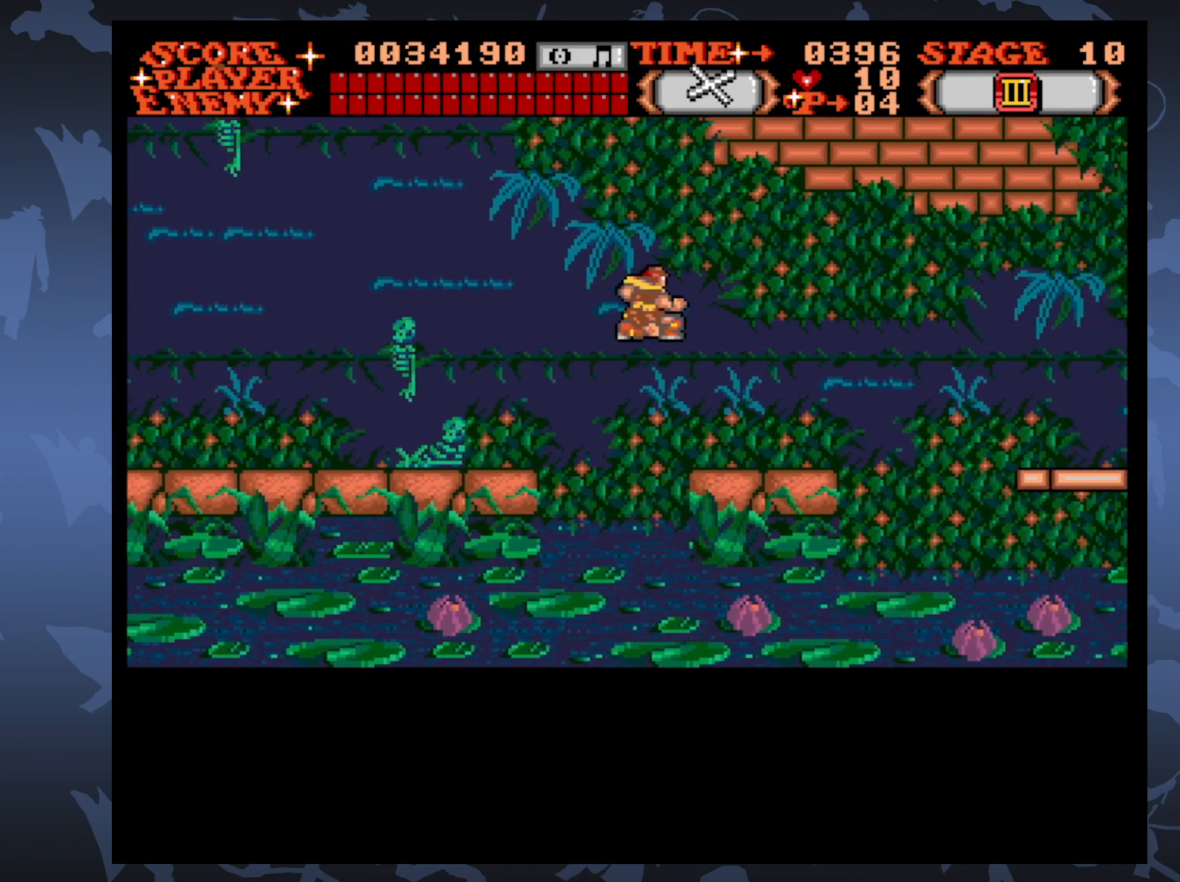
{"buttons": ["DPAD_RIGHT"], "events": []}
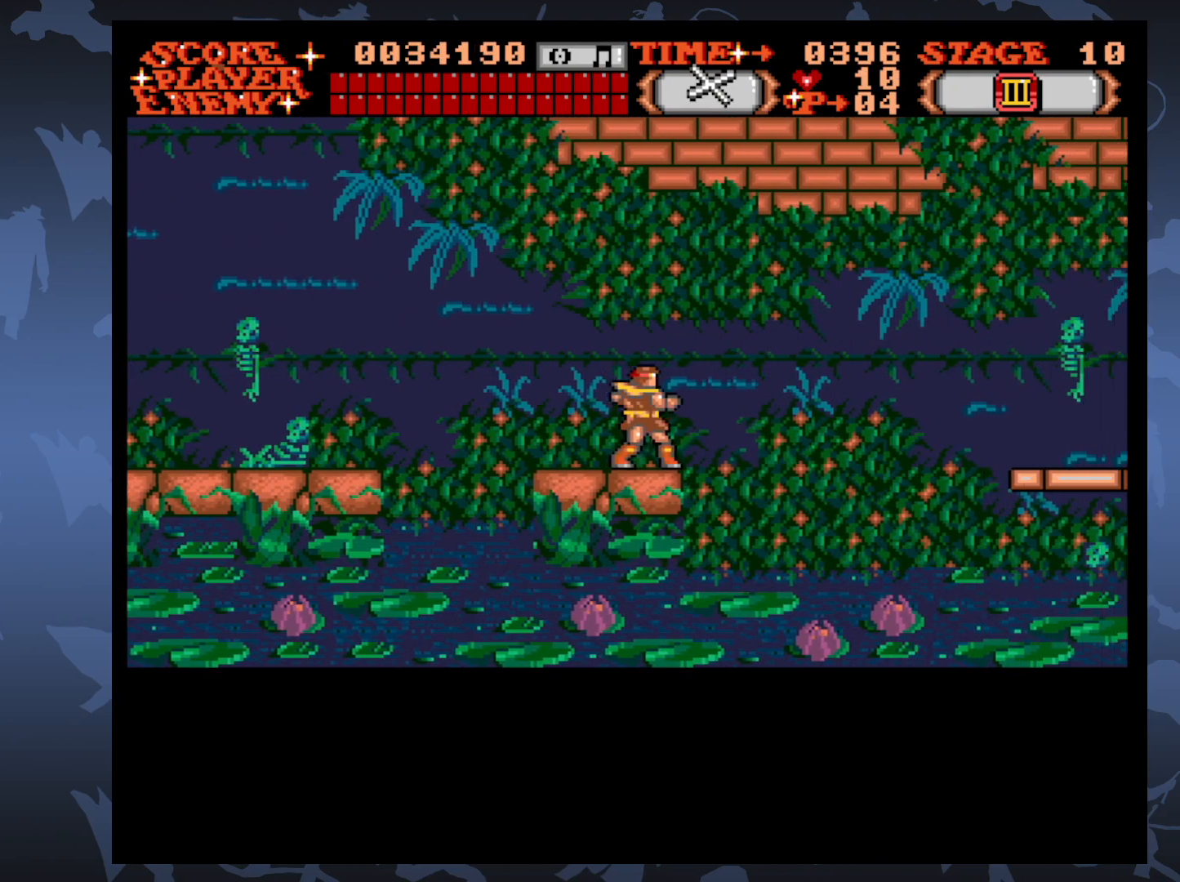
{"buttons": [], "events": [[83, "DPAD_RIGHT", "up"]]}
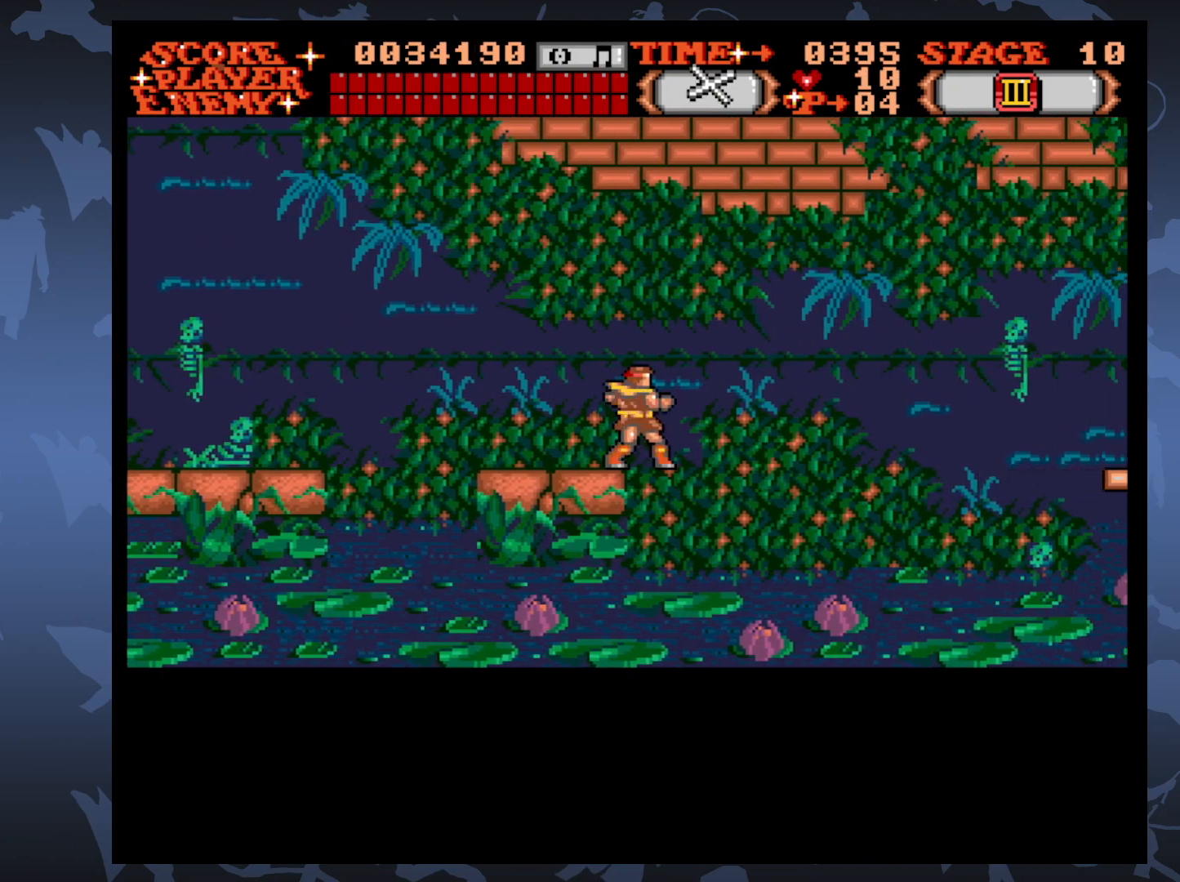
{"buttons": [], "events": []}
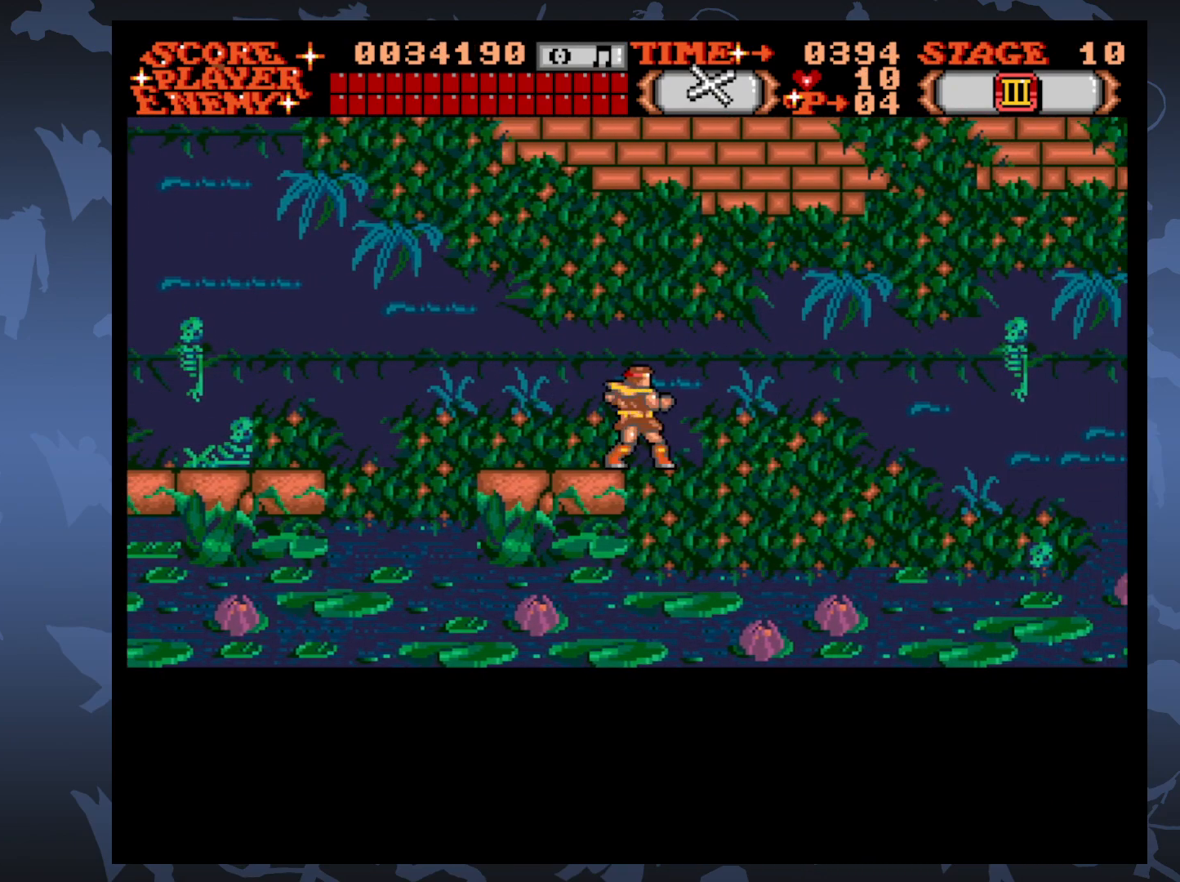
{"buttons": [], "events": []}
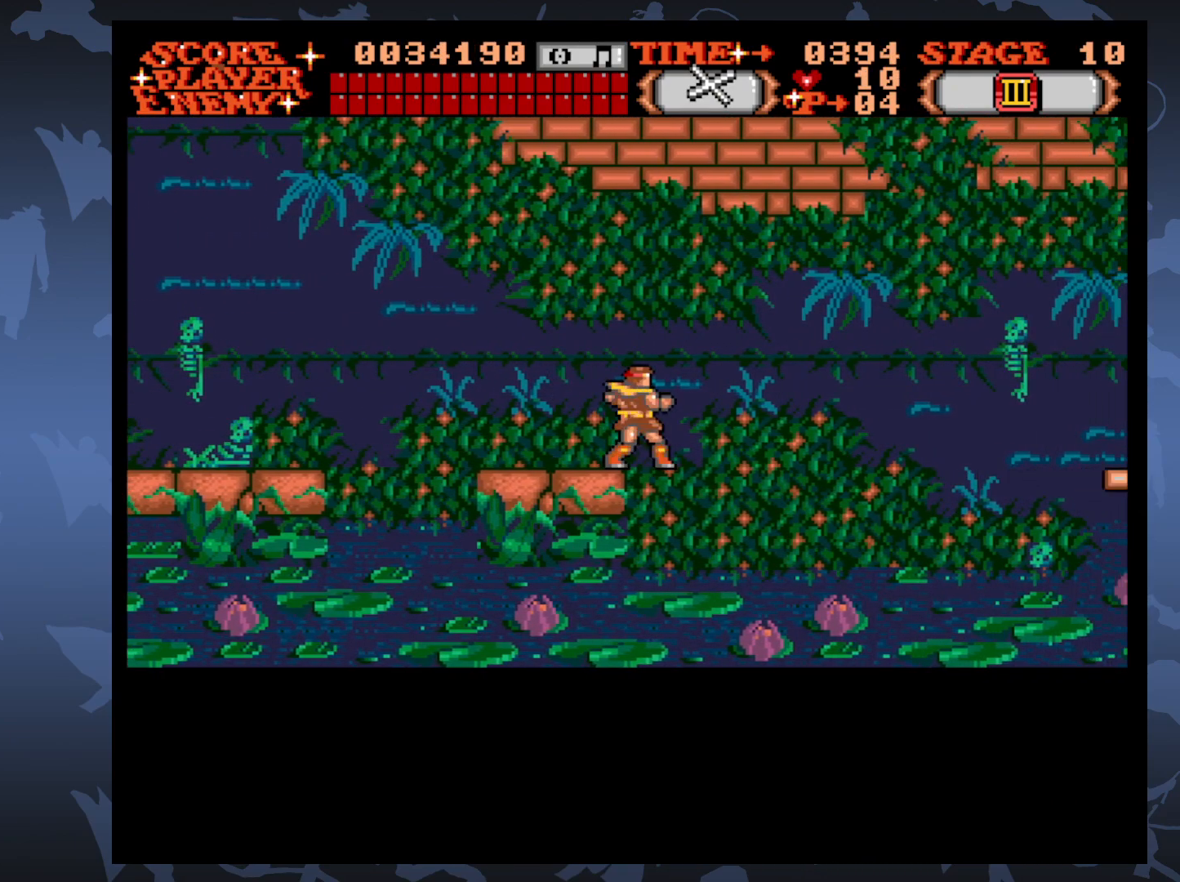
{"buttons": [], "events": []}
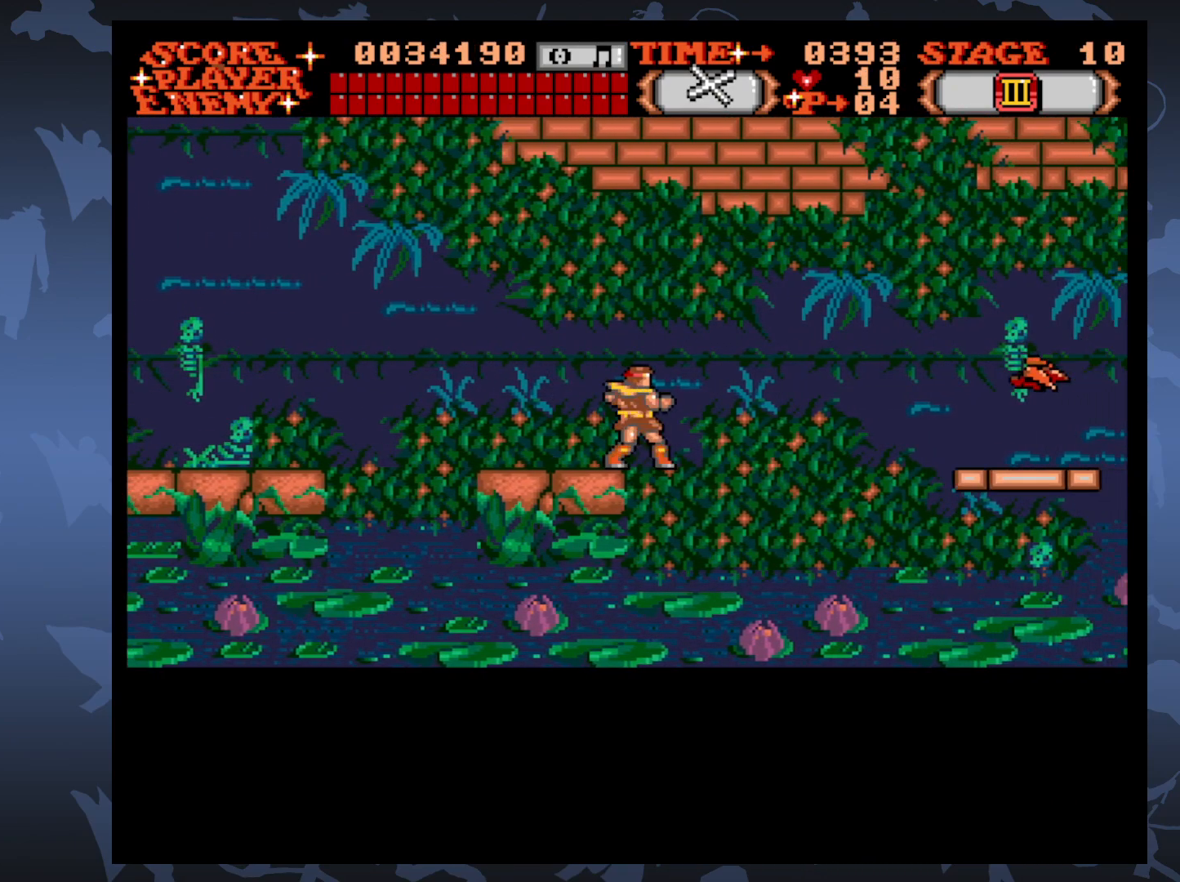
{"buttons": [], "events": [[33, "A", "down"], [133, "A", "up"]]}
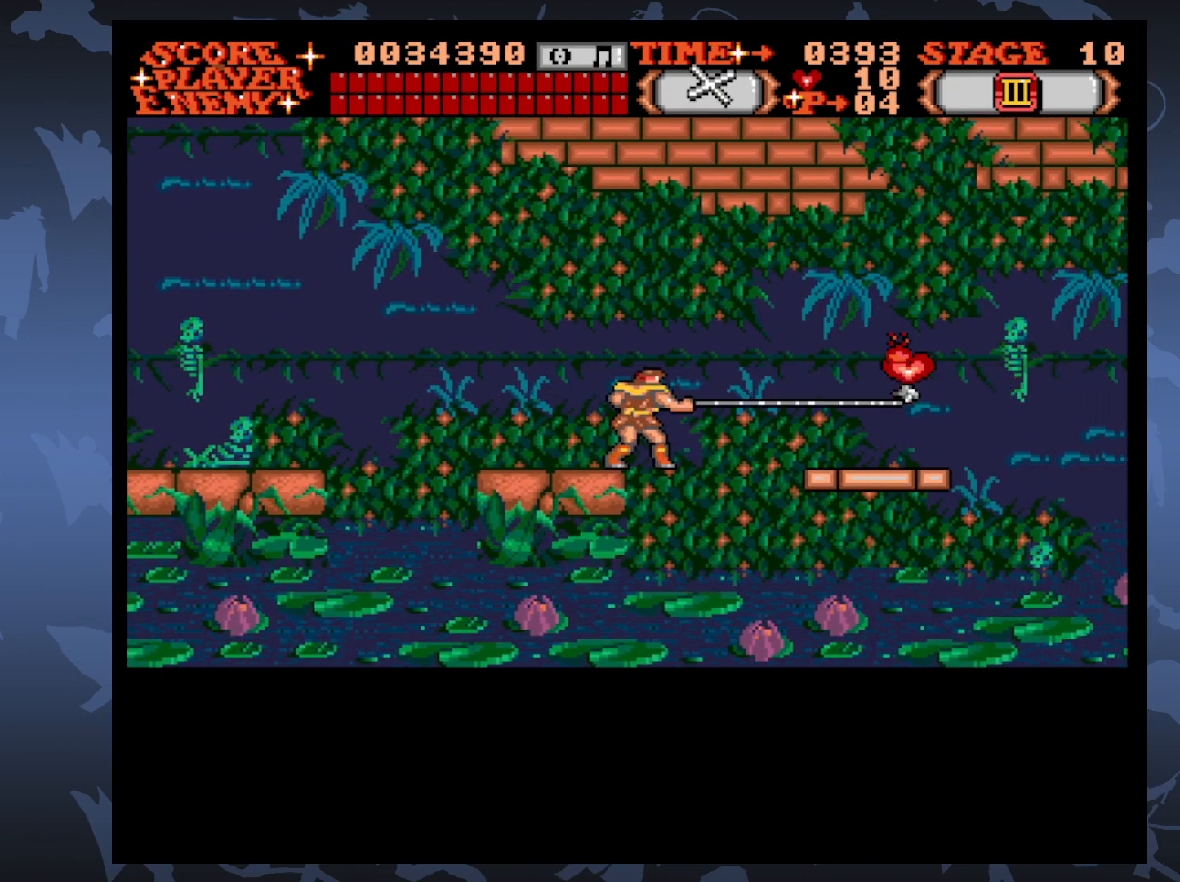
{"buttons": ["DPAD_UP", "DPAD_RIGHT"], "events": [[483, "DPAD_UP", "down"], [500, "DPAD_RIGHT", "down"]]}
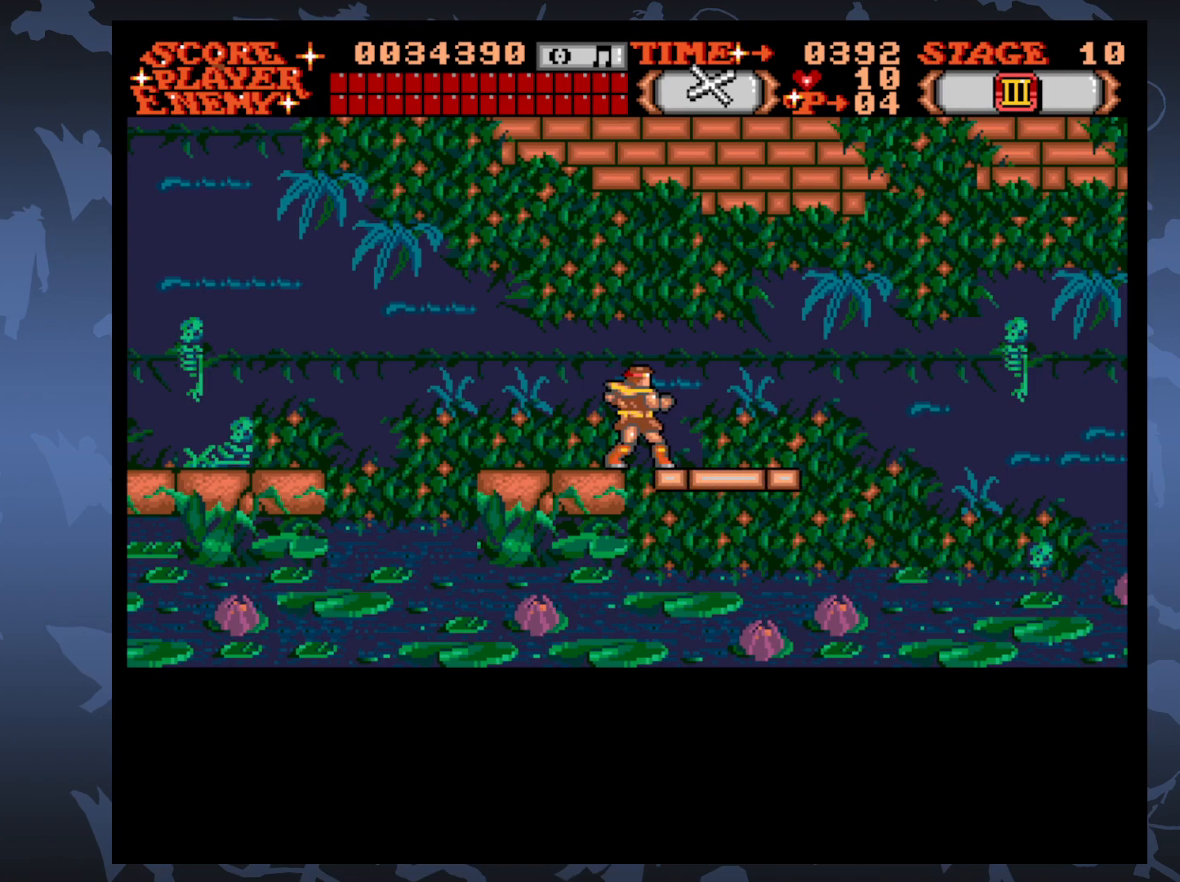
{"buttons": ["DPAD_RIGHT"], "events": [[450, "DPAD_UP", "up"]]}
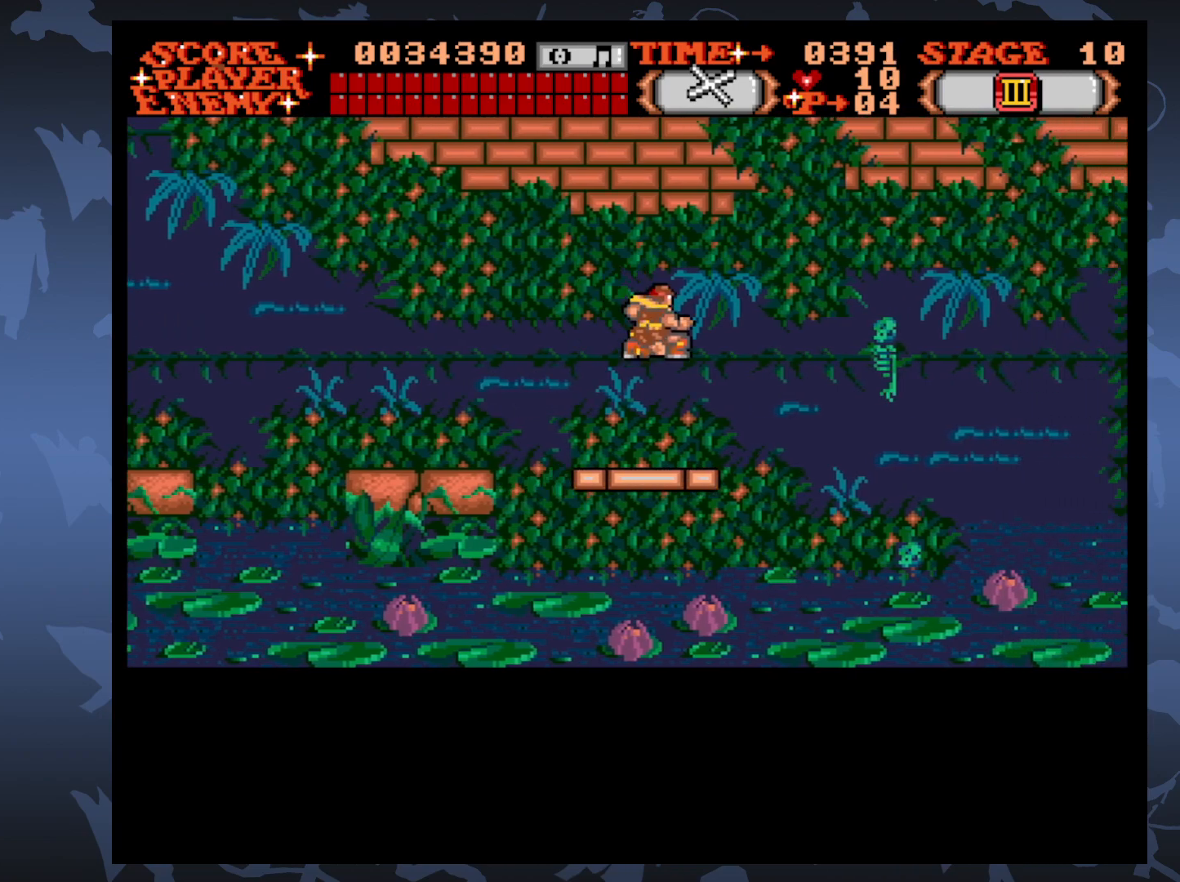
{"buttons": [], "events": [[183, "DPAD_DOWN", "down"], [233, "DPAD_RIGHT", "up"], [250, "DPAD_DOWN", "up"]]}
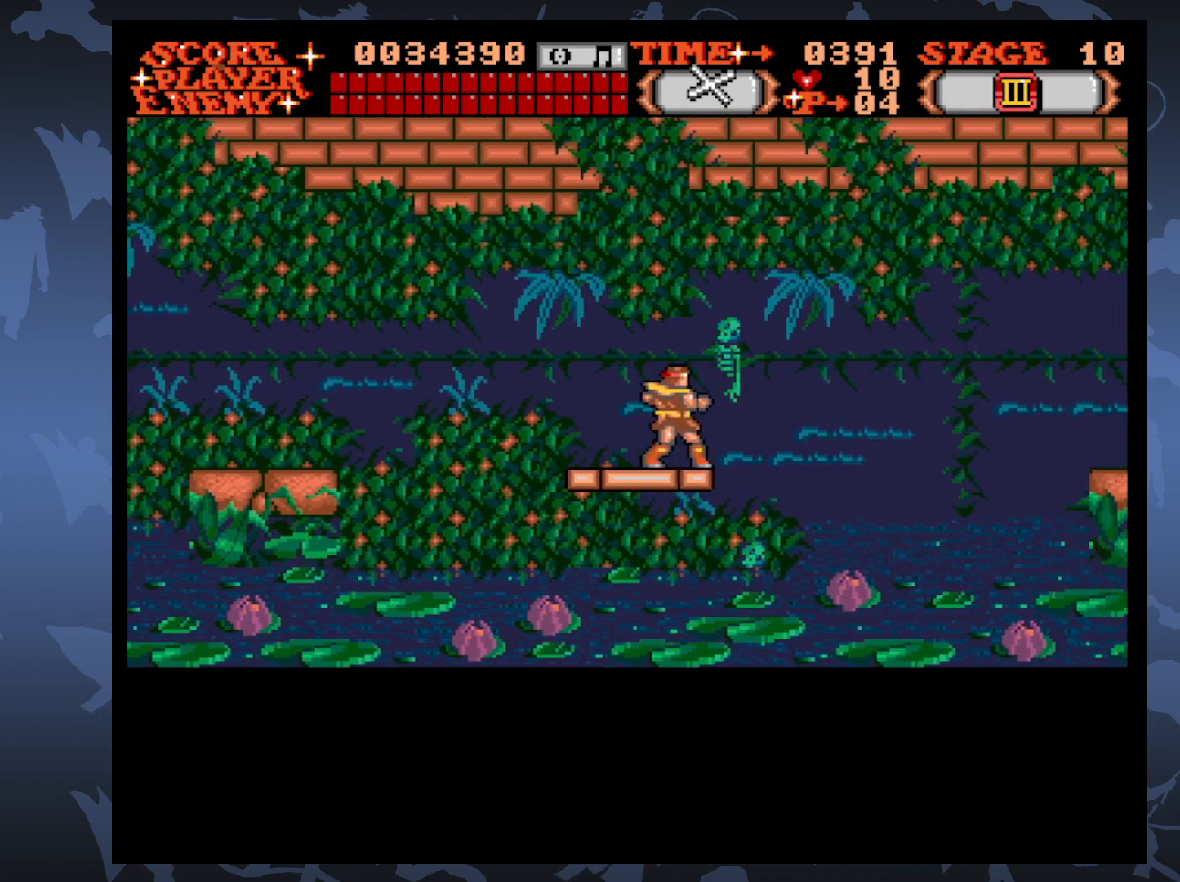
{"buttons": [], "events": []}
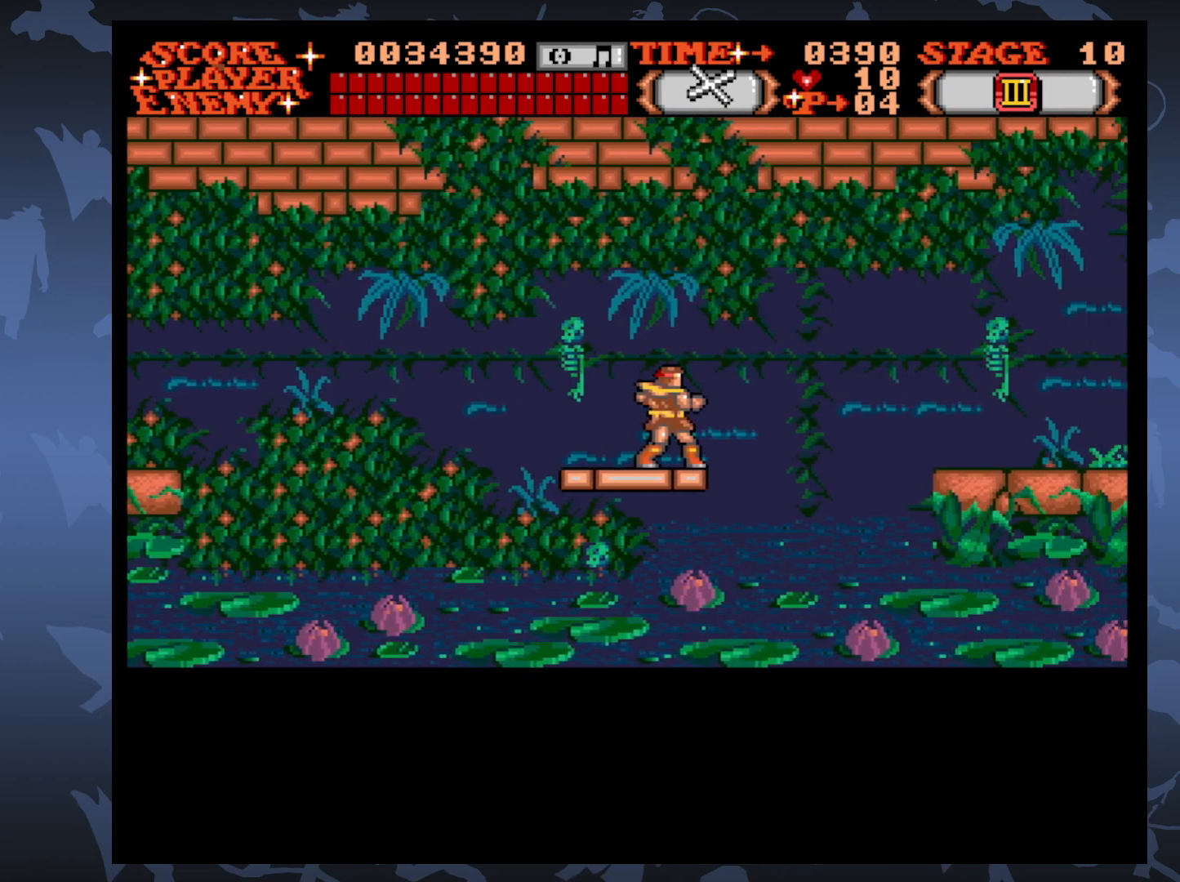
{"buttons": ["DPAD_UP", "DPAD_RIGHT"], "events": [[167, "DPAD_RIGHT", "down"], [183, "DPAD_UP", "down"]]}
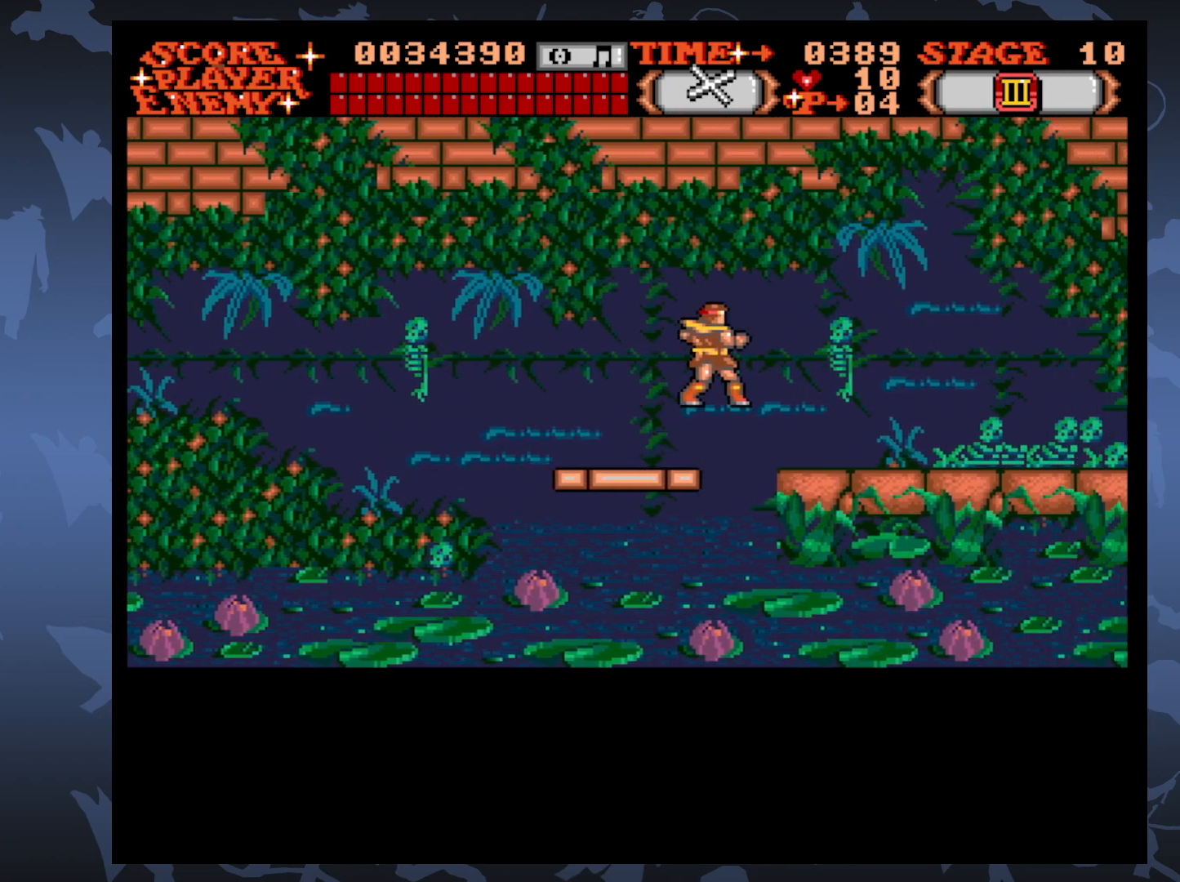
{"buttons": ["DPAD_RIGHT"], "events": [[117, "DPAD_UP", "up"]]}
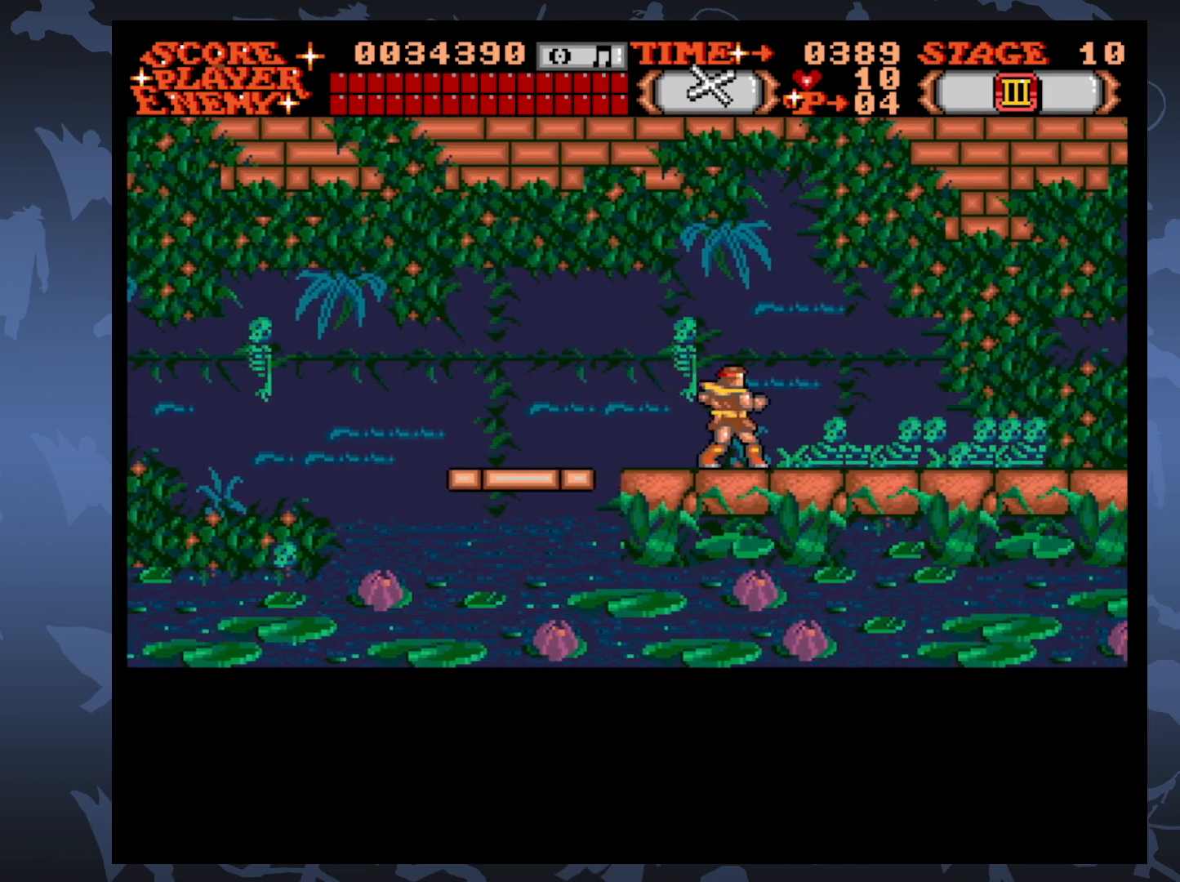
{"buttons": ["DPAD_RIGHT"], "events": []}
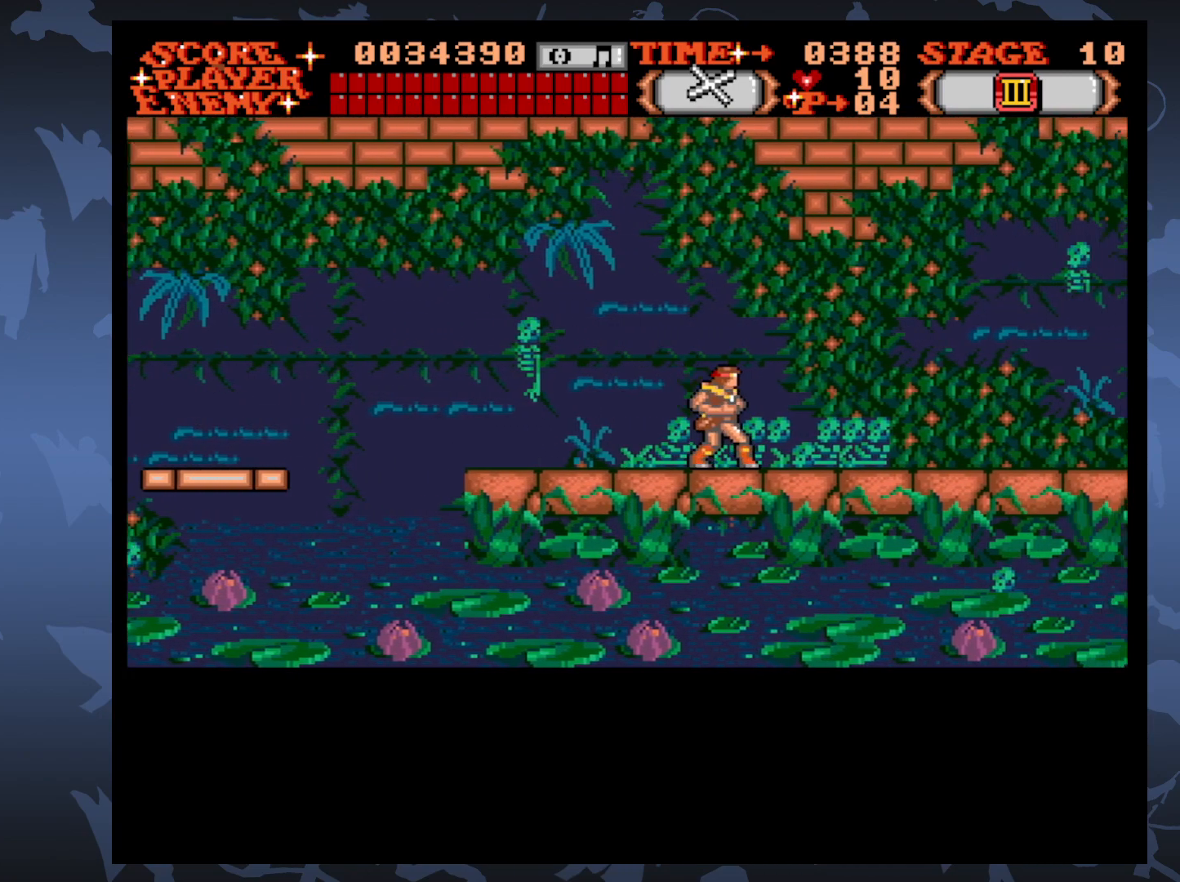
{"buttons": ["DPAD_DOWN"], "events": [[467, "DPAD_DOWN", "down"], [500, "DPAD_RIGHT", "up"]]}
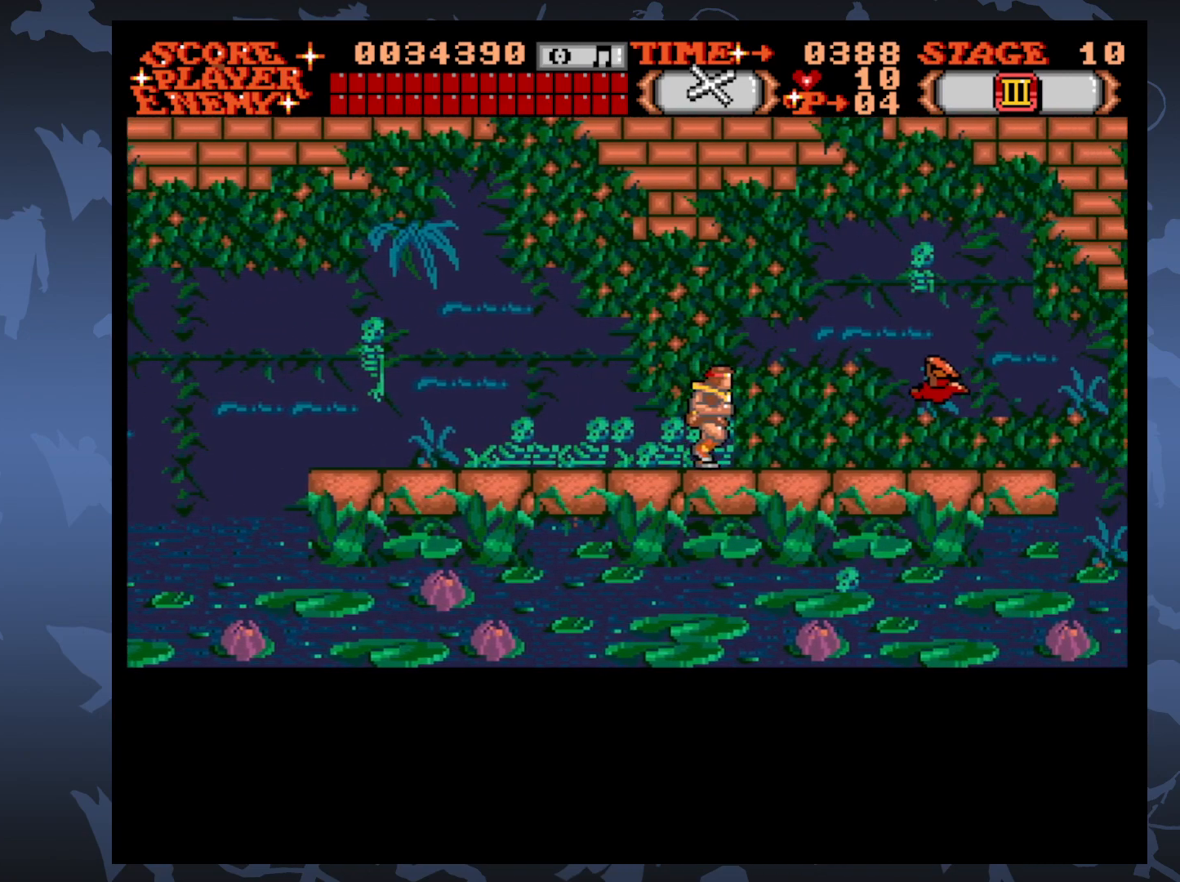
{"buttons": ["DPAD_DOWN"], "events": []}
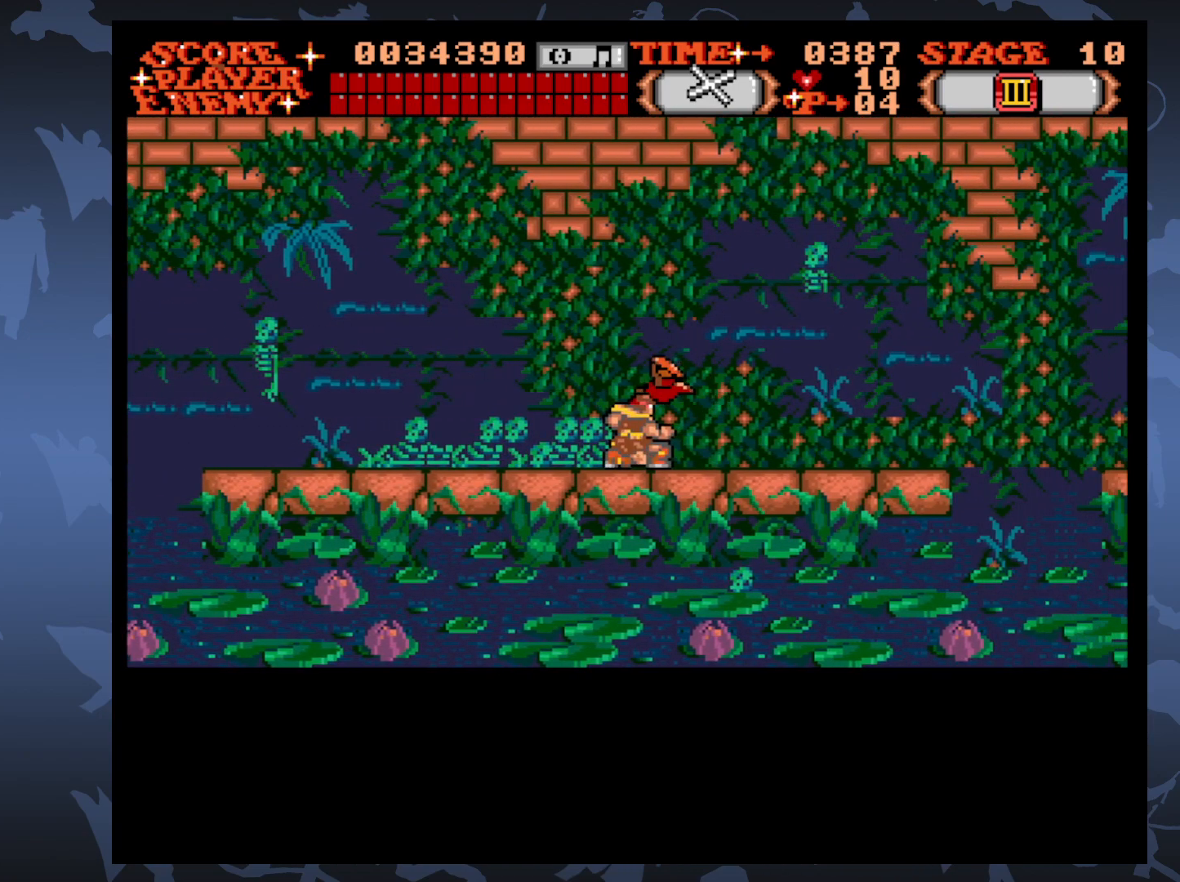
{"buttons": ["DPAD_RIGHT"], "events": [[350, "DPAD_DOWN", "up"], [367, "DPAD_RIGHT", "down"]]}
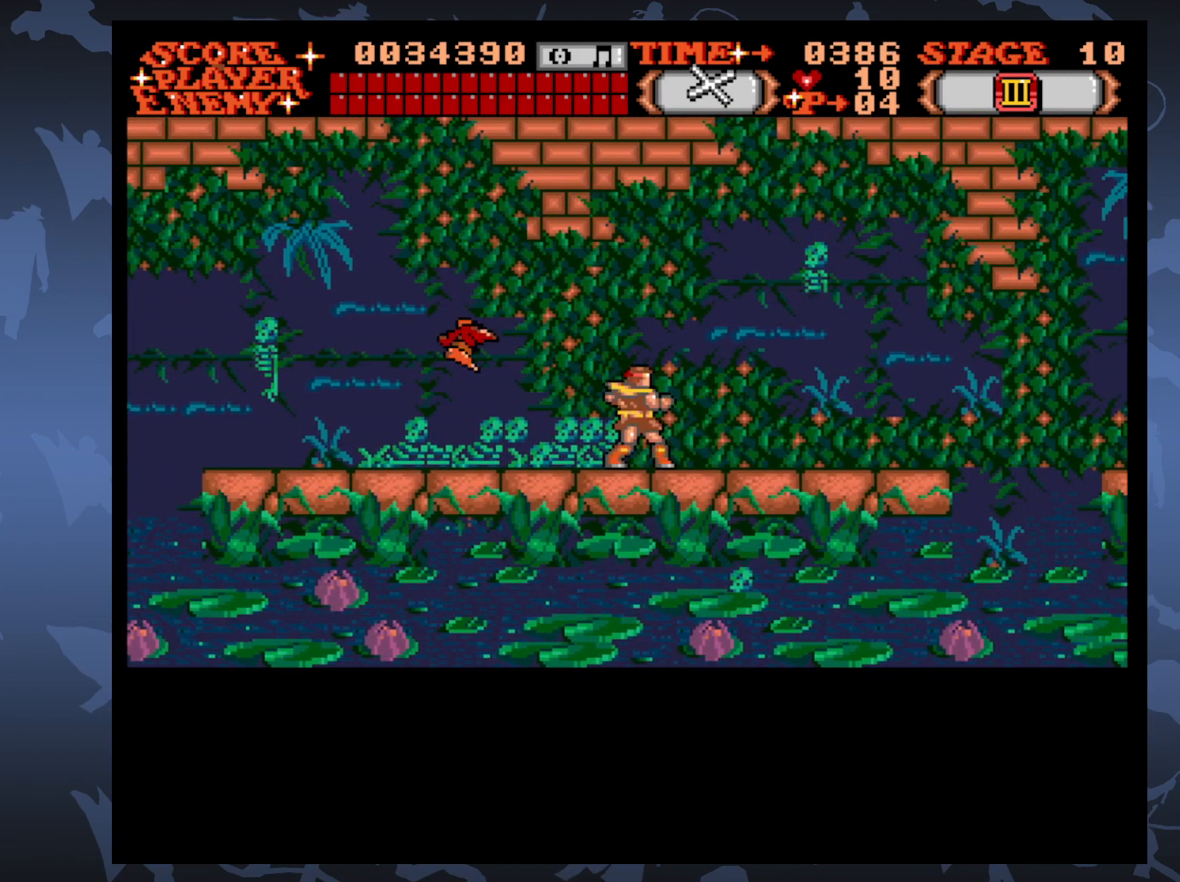
{"buttons": ["DPAD_RIGHT"], "events": []}